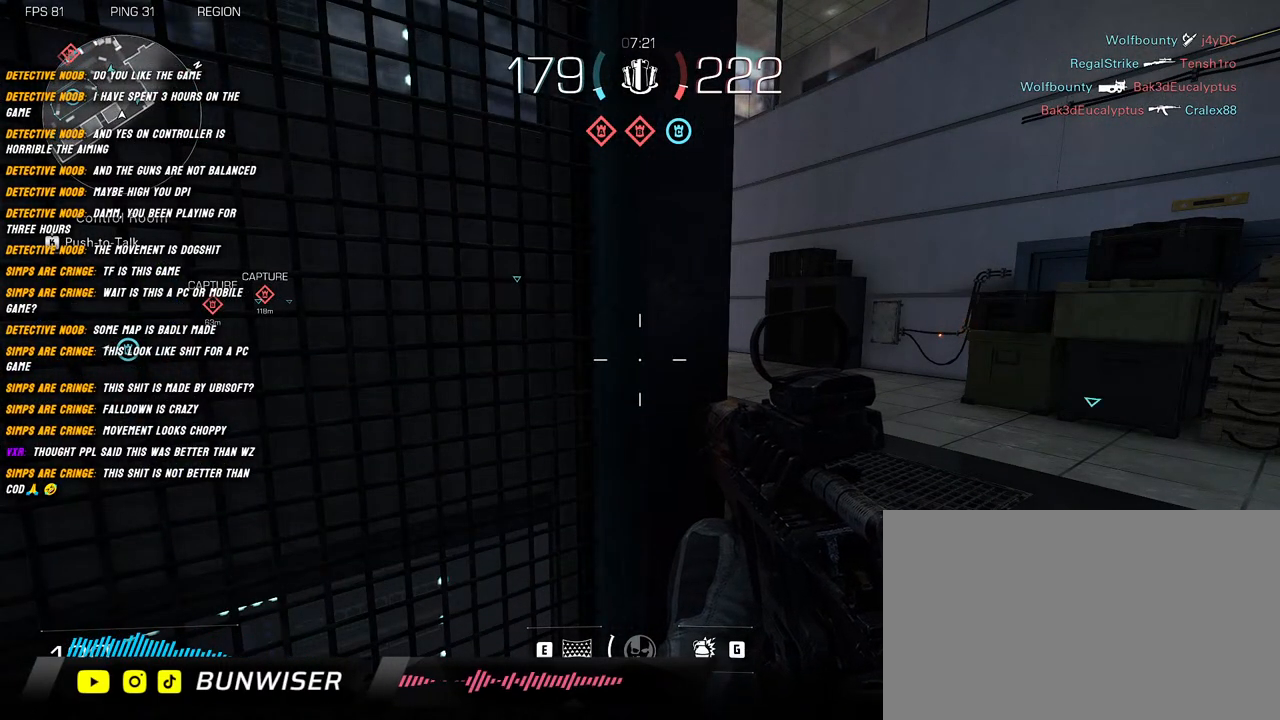
Gameplay with keyboard and mouse; each line is a JSON object with the keys and mouse buttons held at the frame after it. "events" lists presses ("down") and releases ("up") of "1", "2", "3", "4", "5", "a", "alt", "b", "c", "ctrl", "d", "e", "f", "g", "q", "r", "s", "shift", "space", "t", "tab", "v", "w", "x", "z", "mouse_left", "mouse_wheel", "mouse_right", "mouse_mb4" and "mouse_mb5" between this image and that frame as [ms after this image, input, new state], when the widget could be followed in between. "mouse_left", "mouse_wheel", "mouse_right", "mouse_mb4", "mouse_mb5" = the "left", "wheel", "right", "mb4", "mb5" buttons of the "mouse" list. No other keys are recorded. "wheel" means that the mouse wheel is clicked or scrolled. Mouse movement is not recorded.
{"keys": ["d"], "mouse": [], "events": [[484, "d", "down"]]}
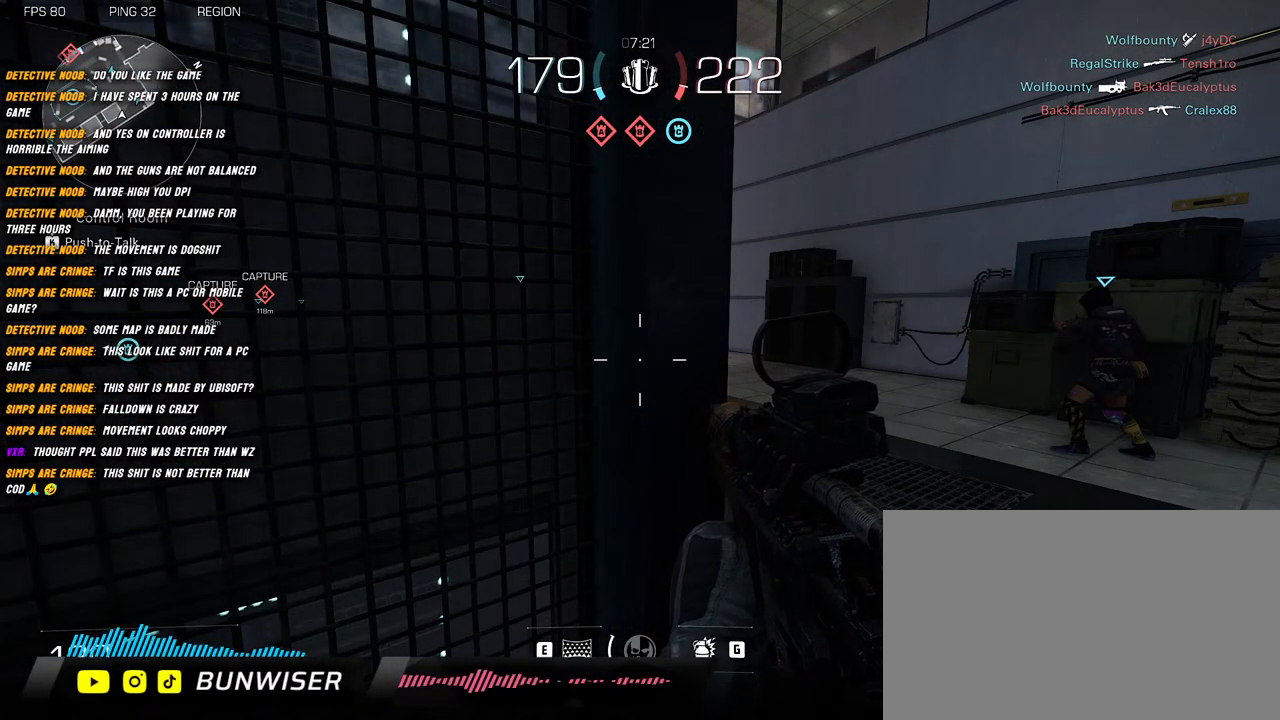
{"keys": ["w"], "mouse": [], "events": [[134, "w", "down"], [217, "shift", "down"], [234, "d", "up"], [284, "shift", "up"], [434, "shift", "down"], [484, "shift", "up"]]}
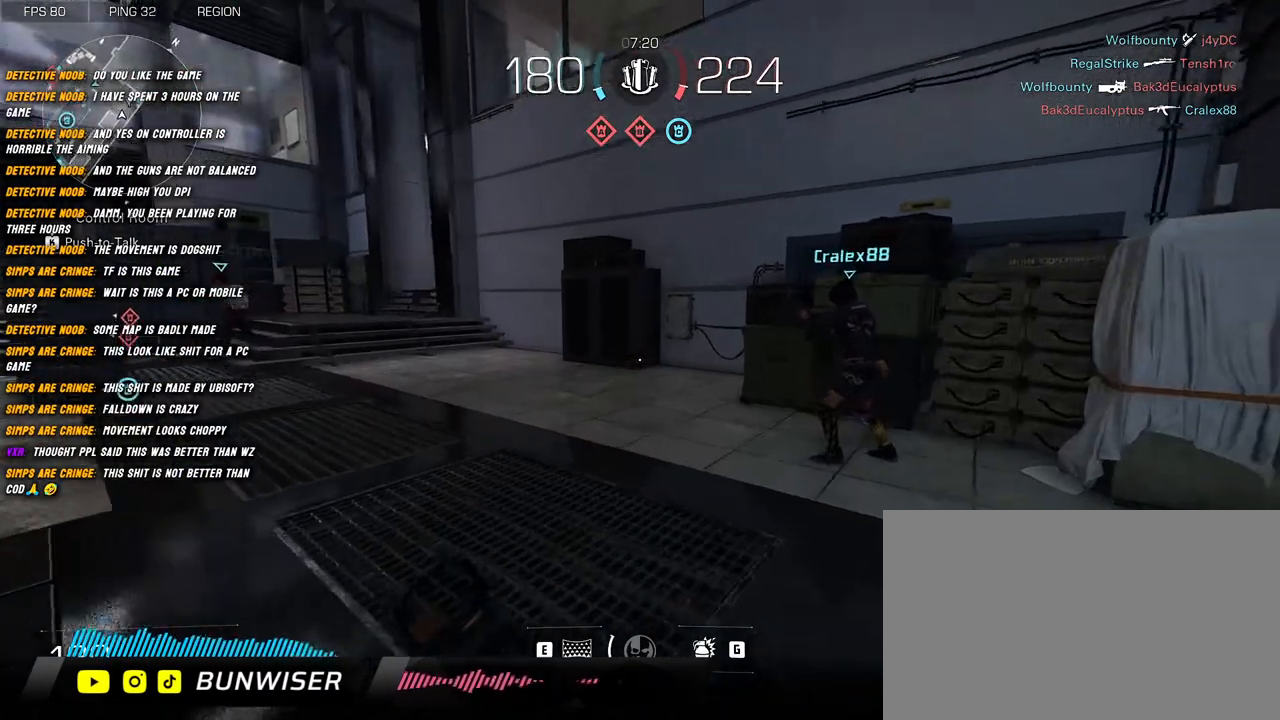
{"keys": ["shift", "w"], "mouse": [], "events": [[134, "shift", "down"]]}
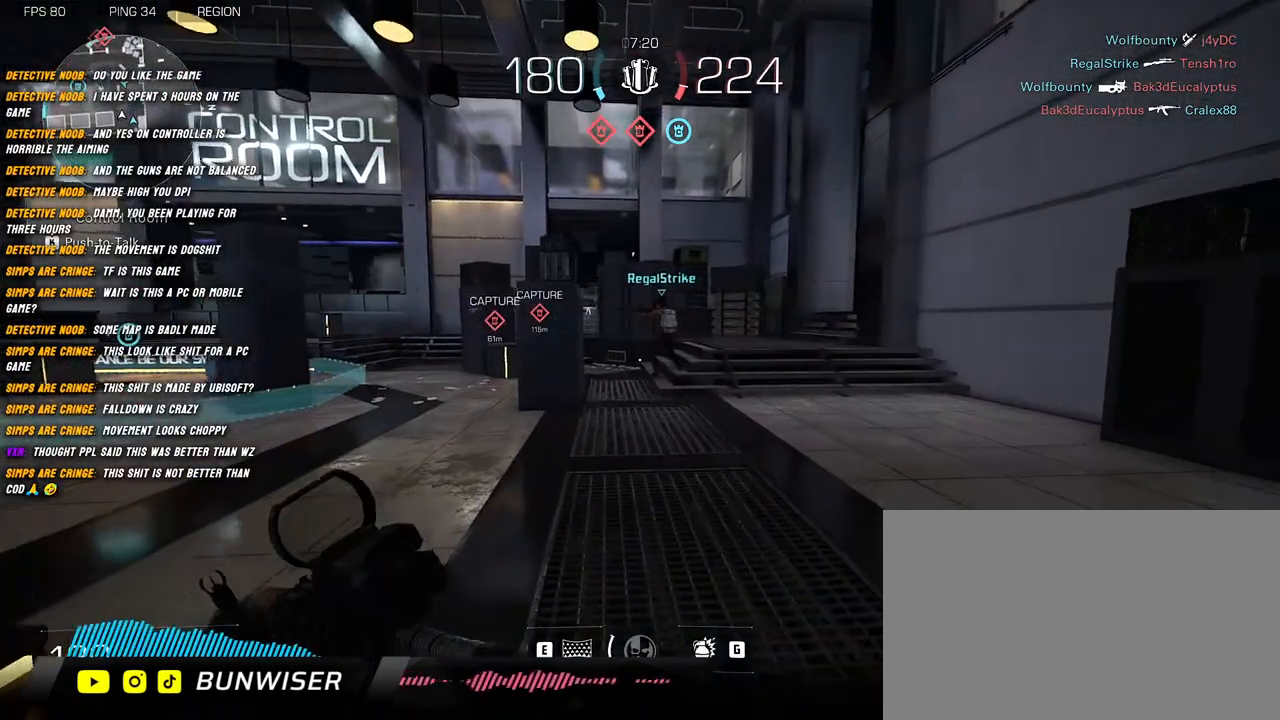
{"keys": ["d", "shift", "w"], "mouse": [], "events": [[167, "d", "down"]]}
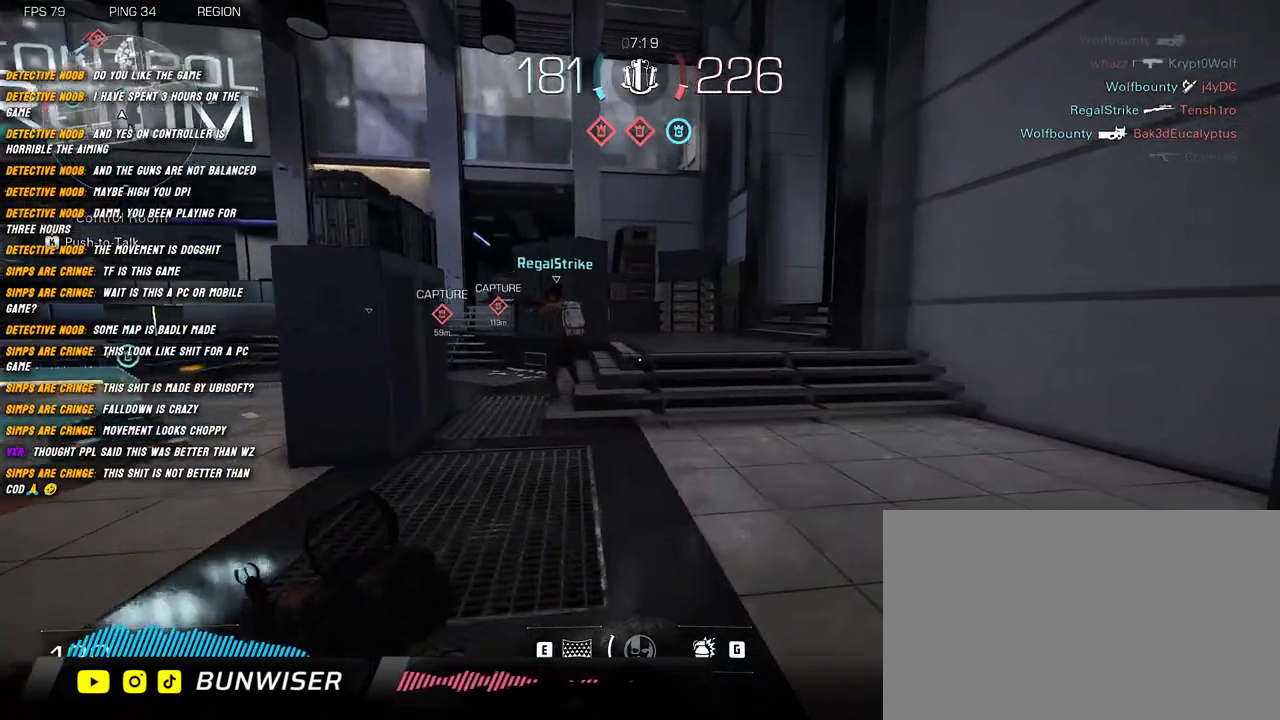
{"keys": ["d", "shift", "w"], "mouse": [], "events": []}
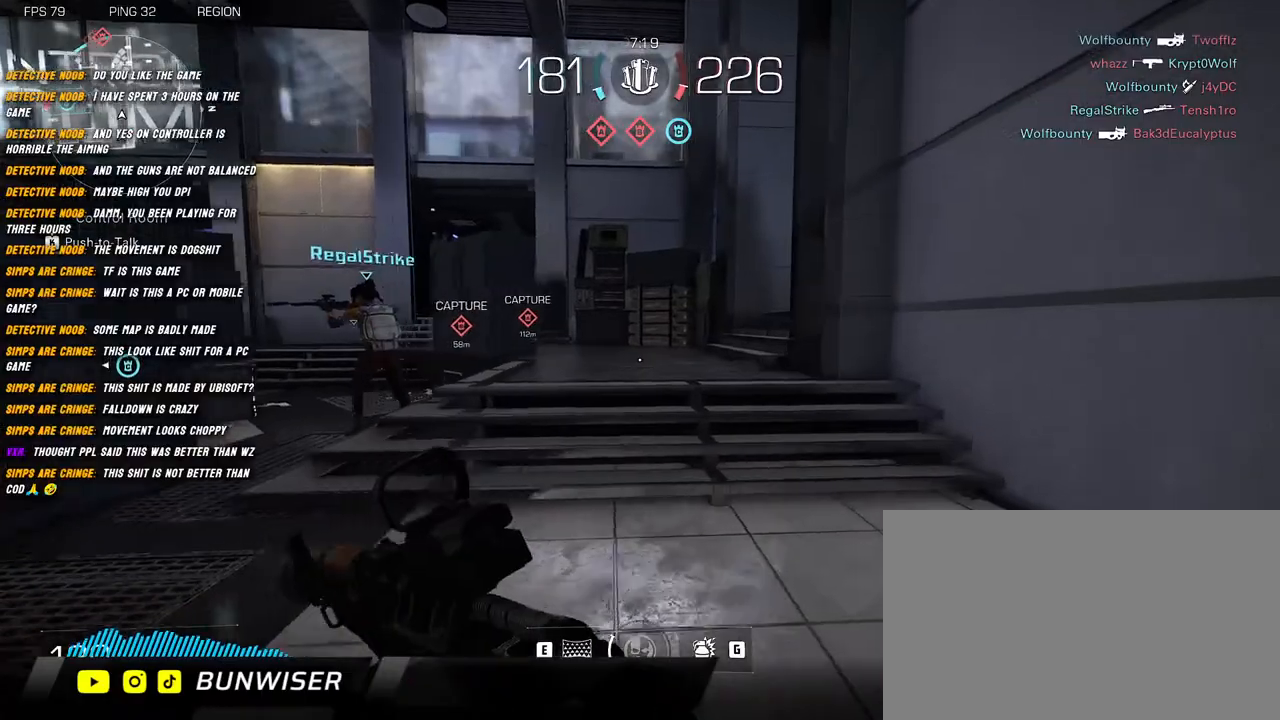
{"keys": ["d", "shift", "w"], "mouse": [], "events": [[317, "space", "down"], [417, "space", "up"]]}
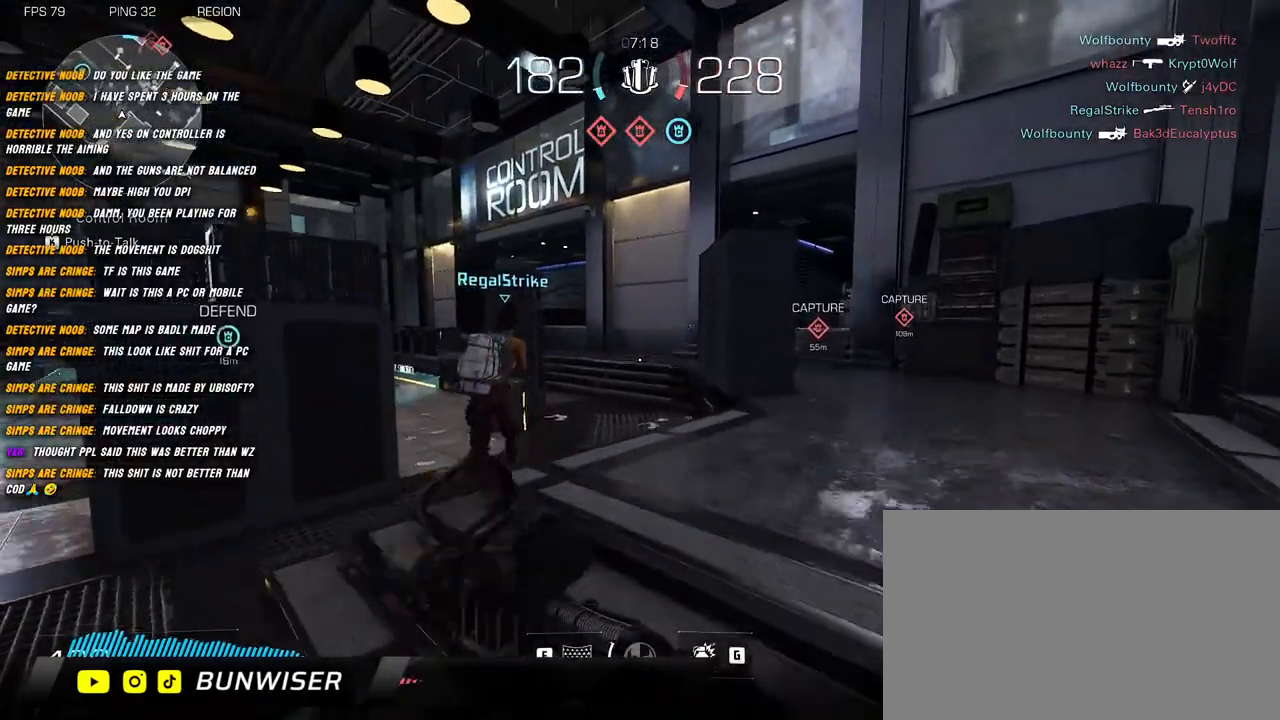
{"keys": ["w"], "mouse": [], "events": [[400, "d", "up"], [400, "shift", "up"]]}
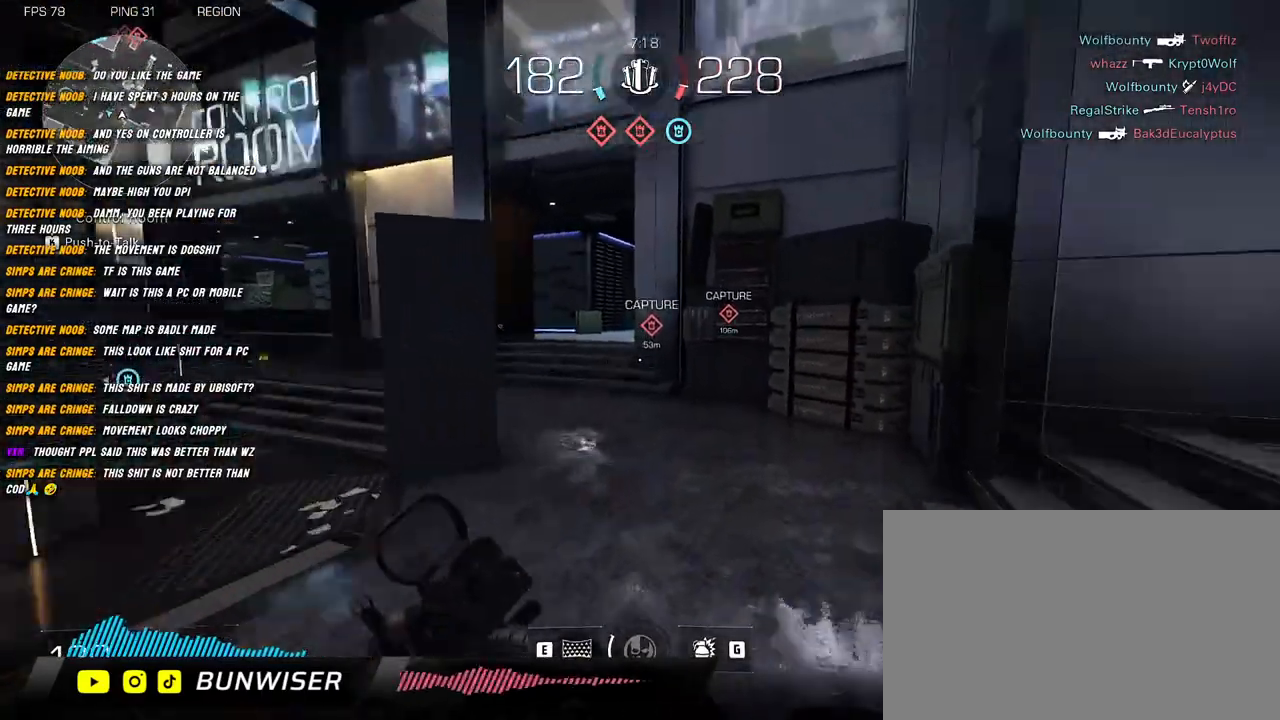
{"keys": ["shift", "w"], "mouse": [], "events": [[34, "shift", "down"], [84, "shift", "up"], [234, "shift", "down"]]}
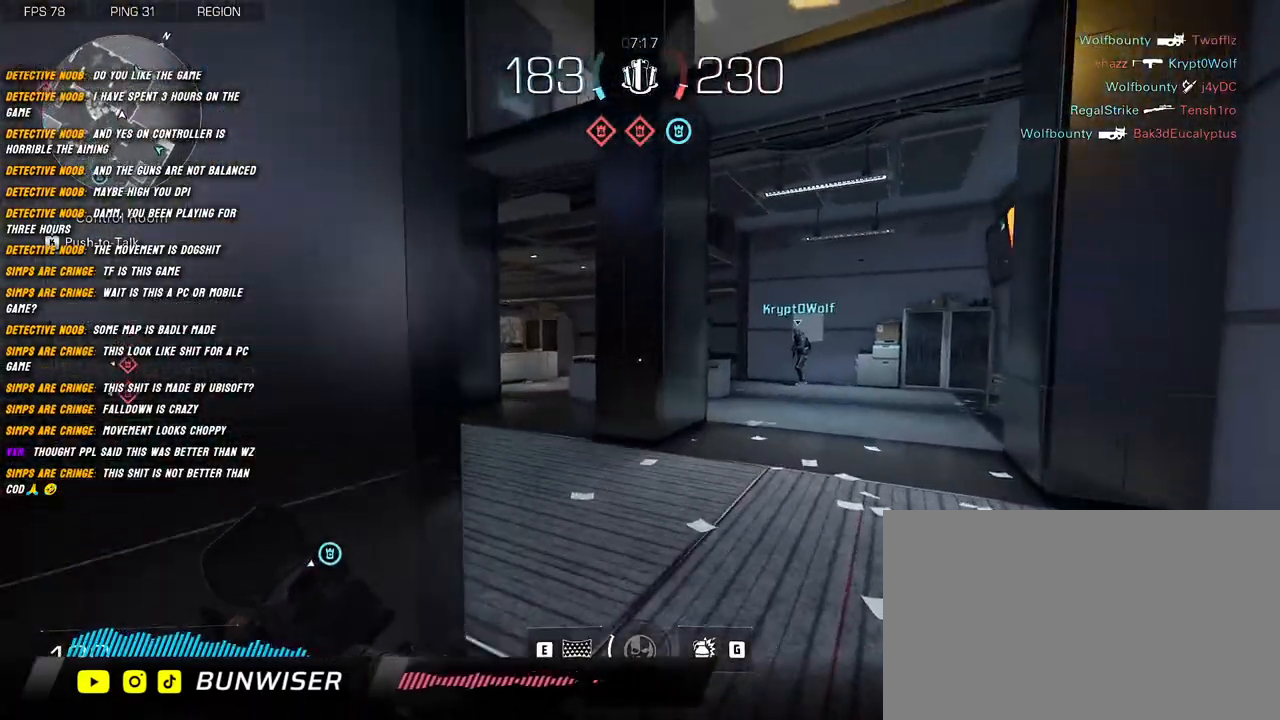
{"keys": ["shift", "w"], "mouse": [], "events": [[384, "d", "down"], [467, "d", "up"]]}
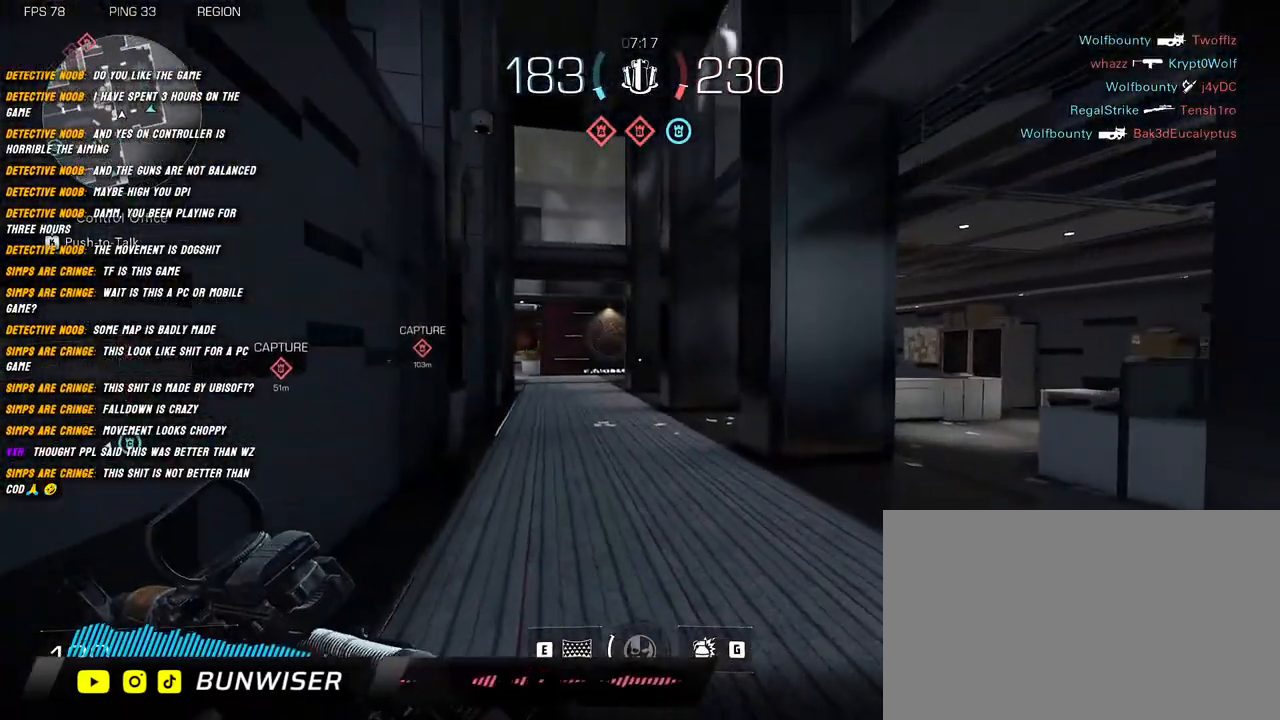
{"keys": ["shift", "w"], "mouse": [], "events": []}
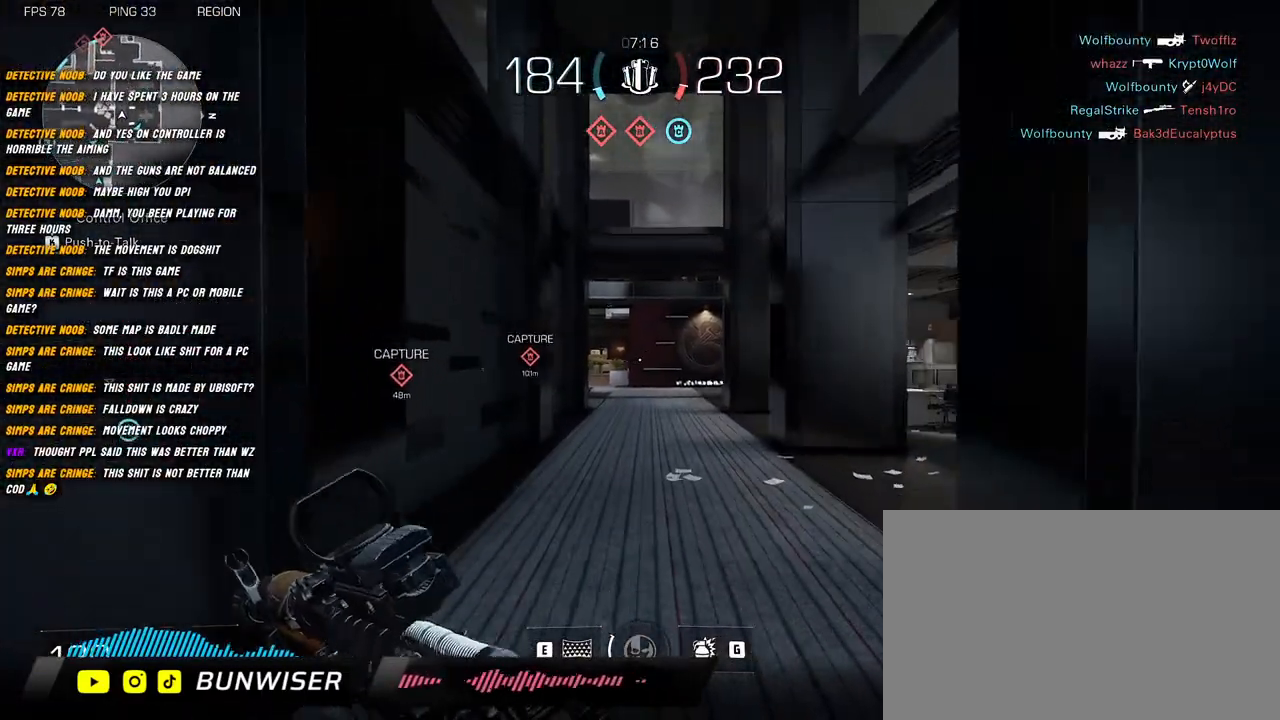
{"keys": ["shift", "w"], "mouse": [], "events": []}
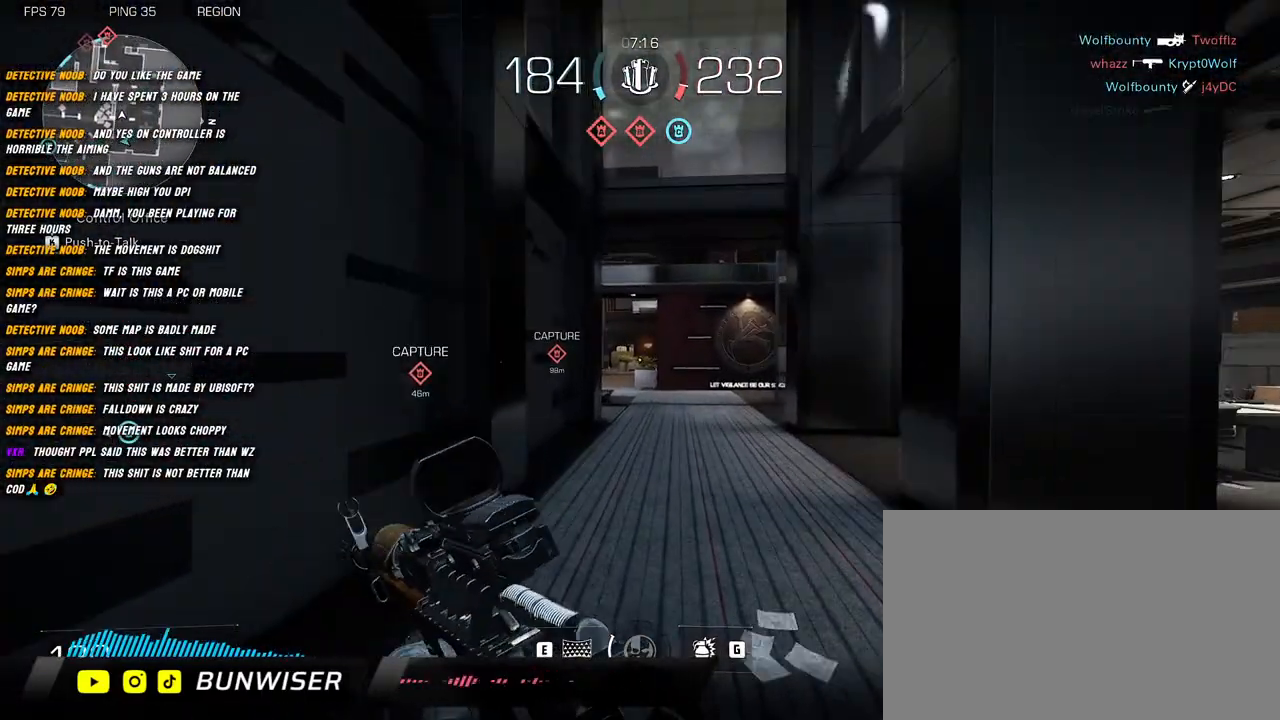
{"keys": ["shift", "w"], "mouse": [], "events": []}
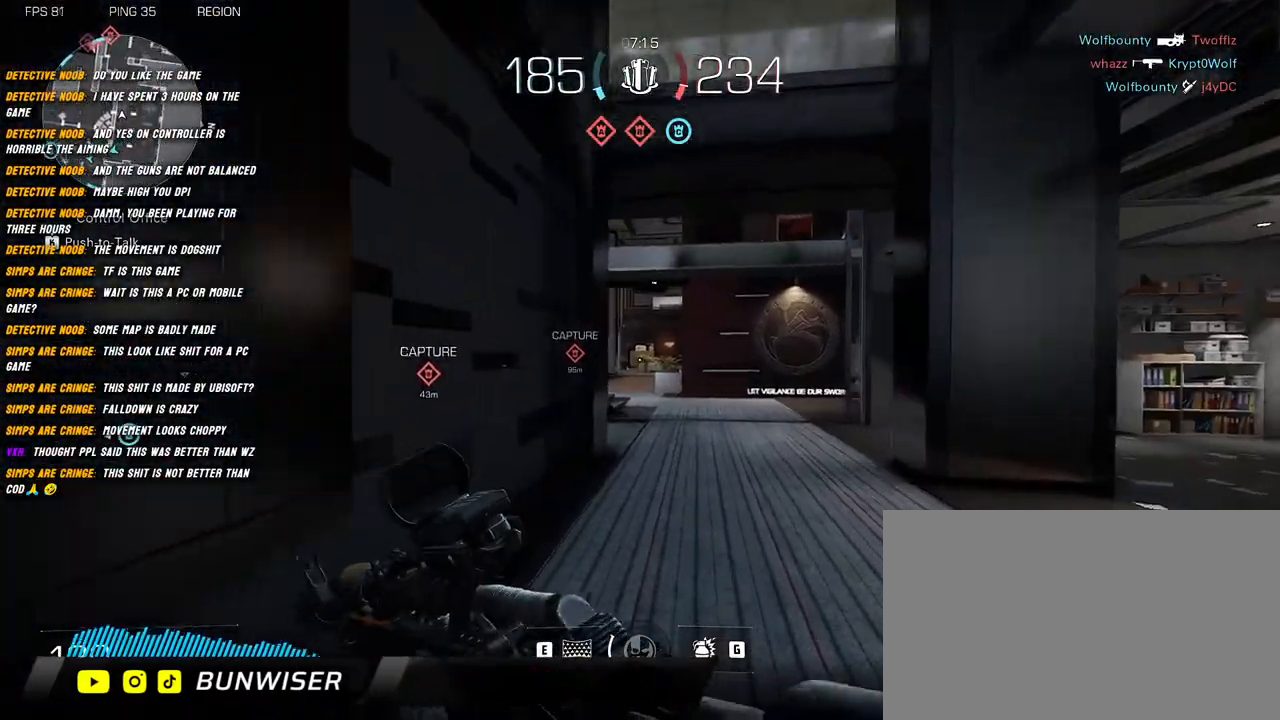
{"keys": ["shift", "w"], "mouse": [], "events": [[350, "d", "down"], [434, "d", "up"]]}
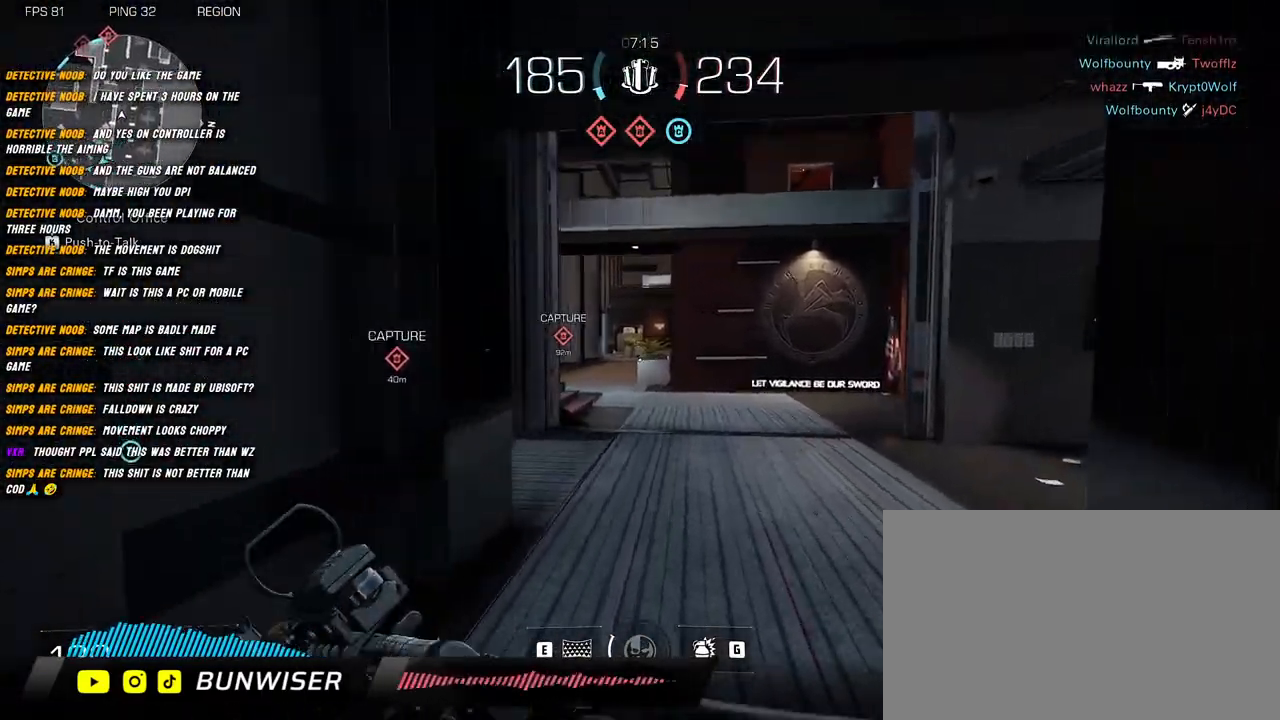
{"keys": ["shift", "w"], "mouse": [], "events": []}
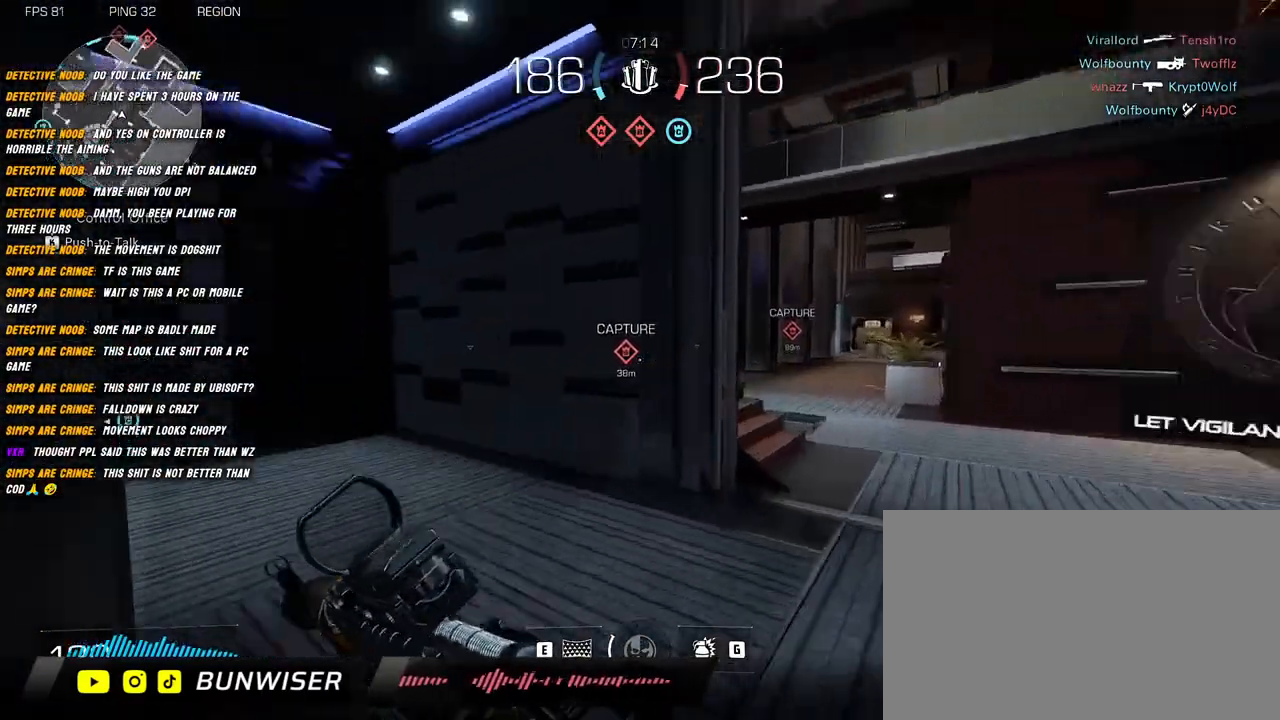
{"keys": ["a", "d", "shift", "w"], "mouse": [], "events": [[434, "a", "down"], [484, "d", "down"]]}
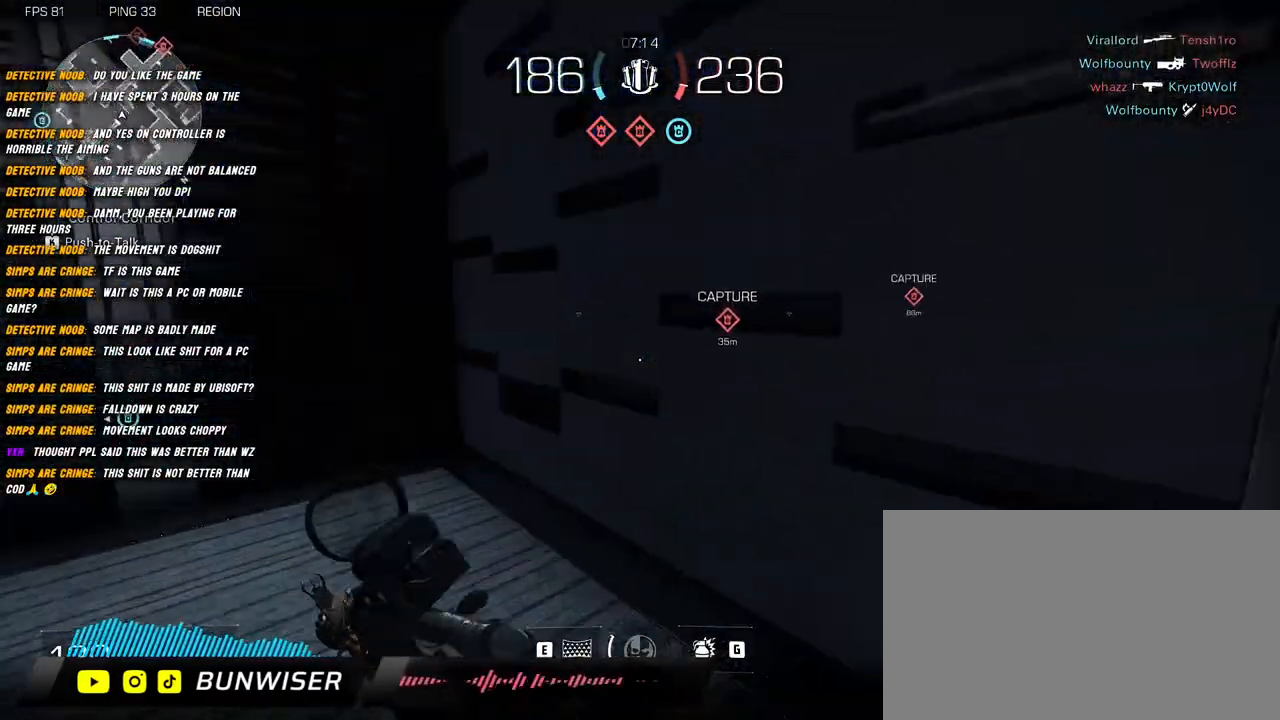
{"keys": ["shift", "w"], "mouse": [], "events": [[84, "a", "up"], [334, "d", "up"]]}
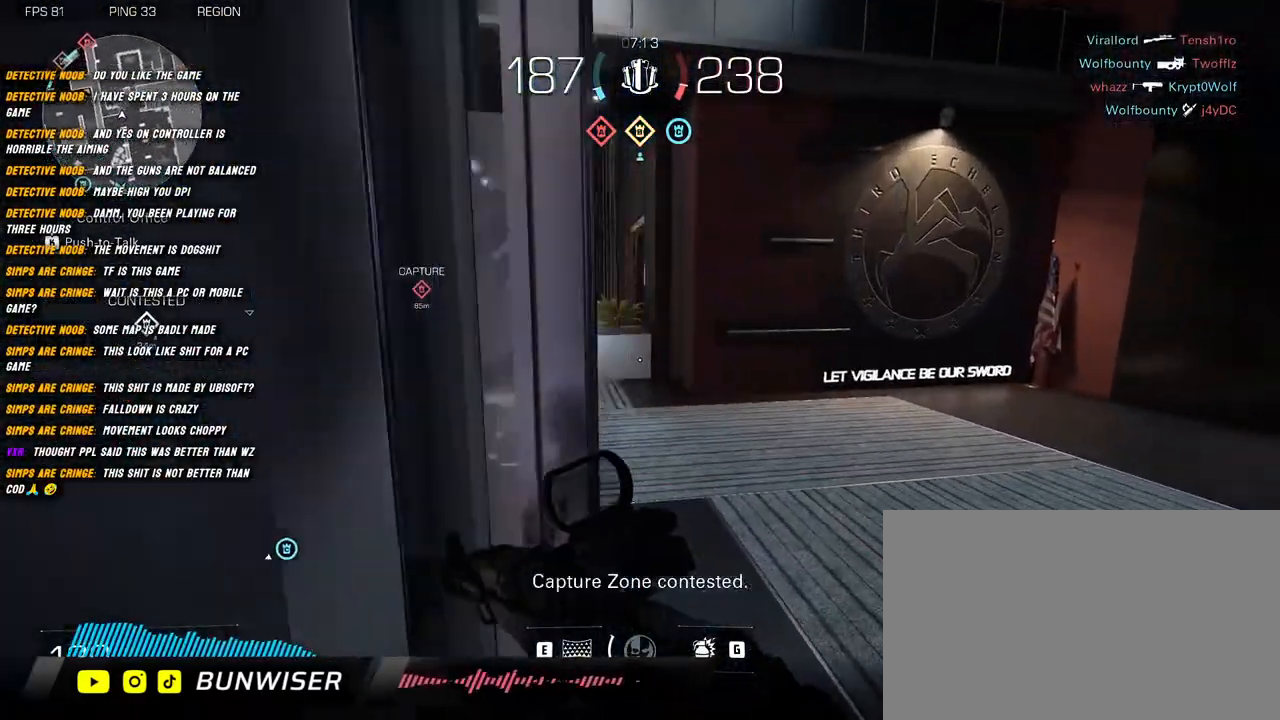
{"keys": ["a", "shift", "w"], "mouse": [], "events": [[84, "a", "down"]]}
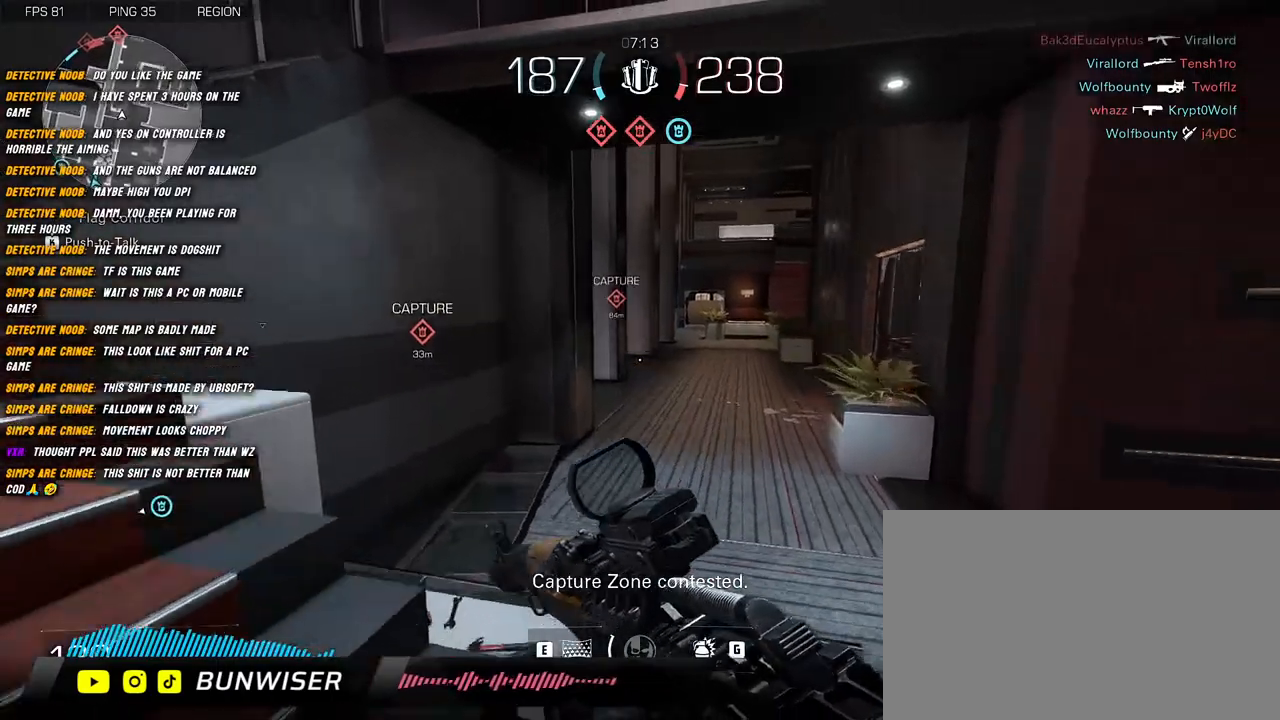
{"keys": ["w"], "mouse": [], "events": [[217, "a", "up"], [234, "shift", "up"], [367, "shift", "down"], [450, "shift", "up"]]}
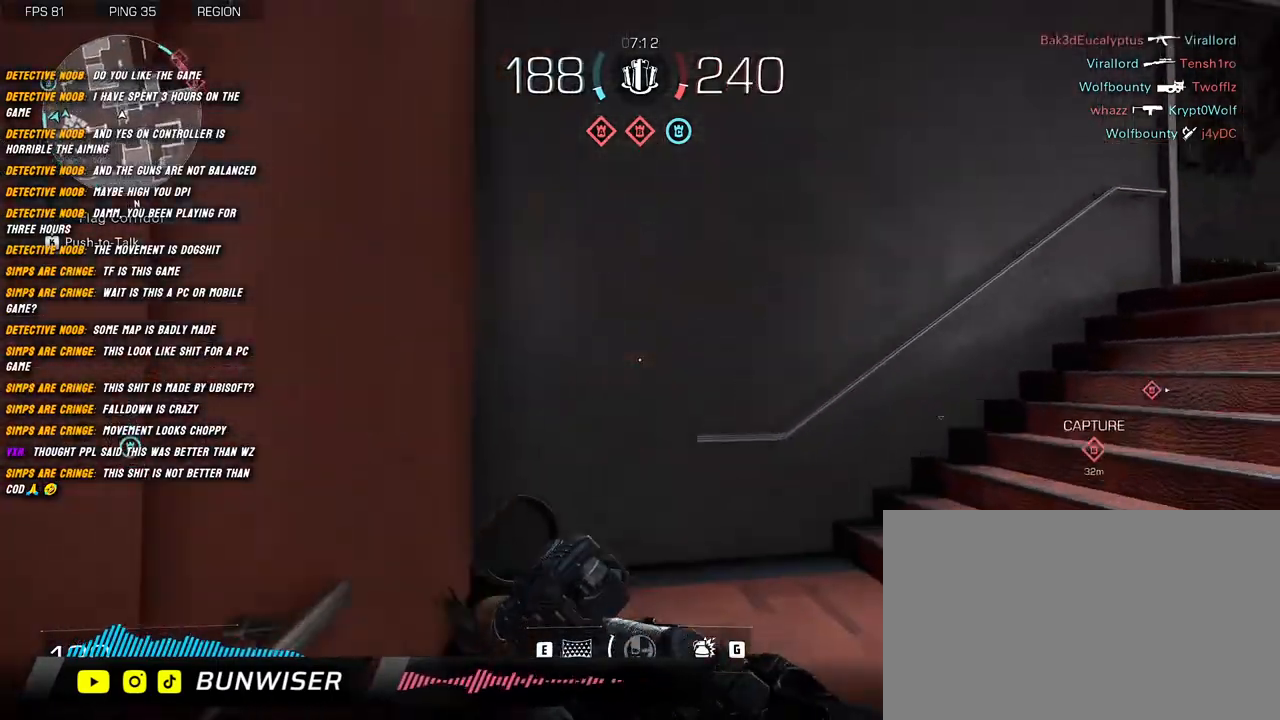
{"keys": ["shift", "w"], "mouse": [], "events": [[50, "shift", "down"], [117, "a", "down"], [334, "a", "up"]]}
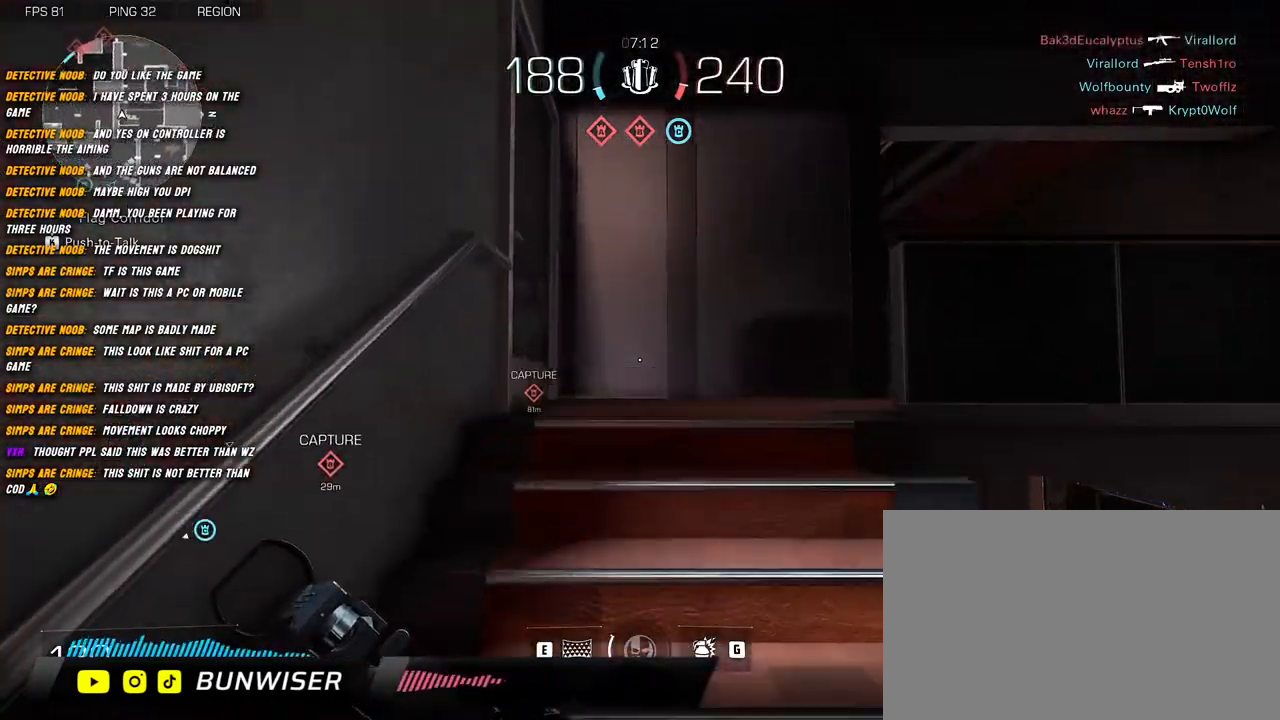
{"keys": ["d", "shift", "w"], "mouse": [], "events": [[384, "d", "down"]]}
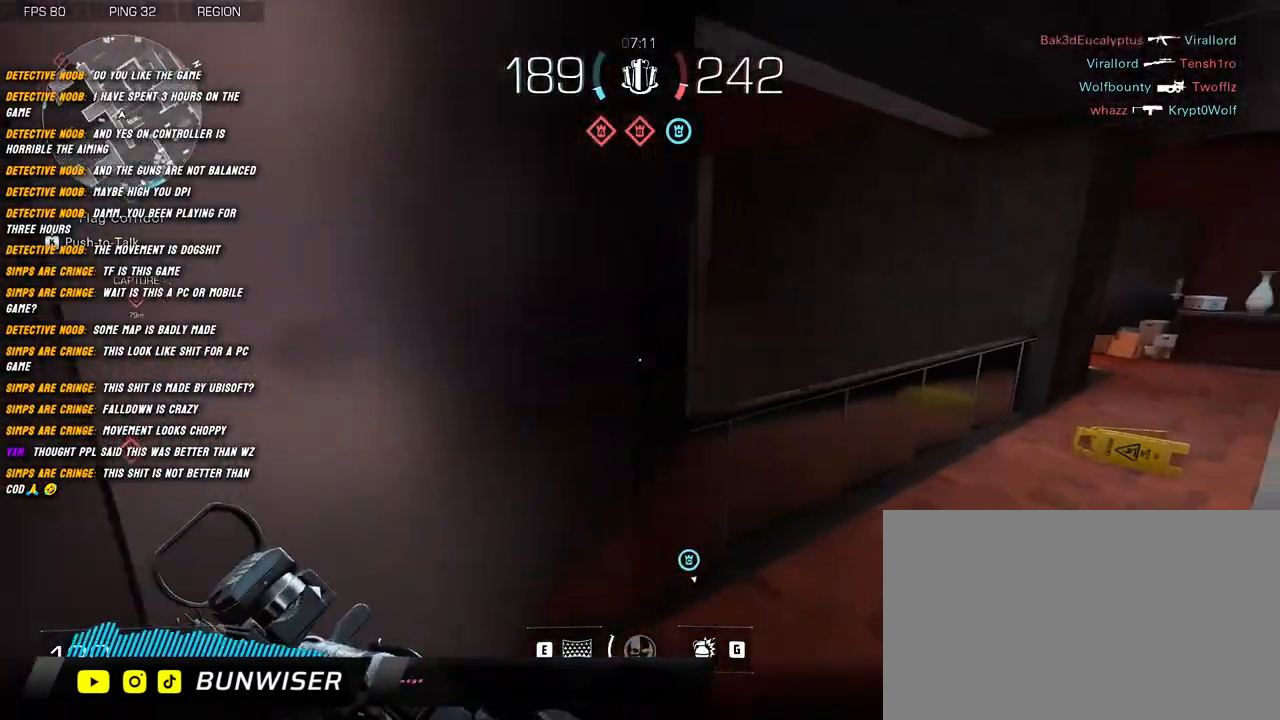
{"keys": ["a", "s"], "mouse": ["right"], "events": [[217, "mouse_right", "down"], [234, "w", "up"], [284, "shift", "up"], [400, "s", "down"], [484, "d", "up"], [500, "a", "down"]]}
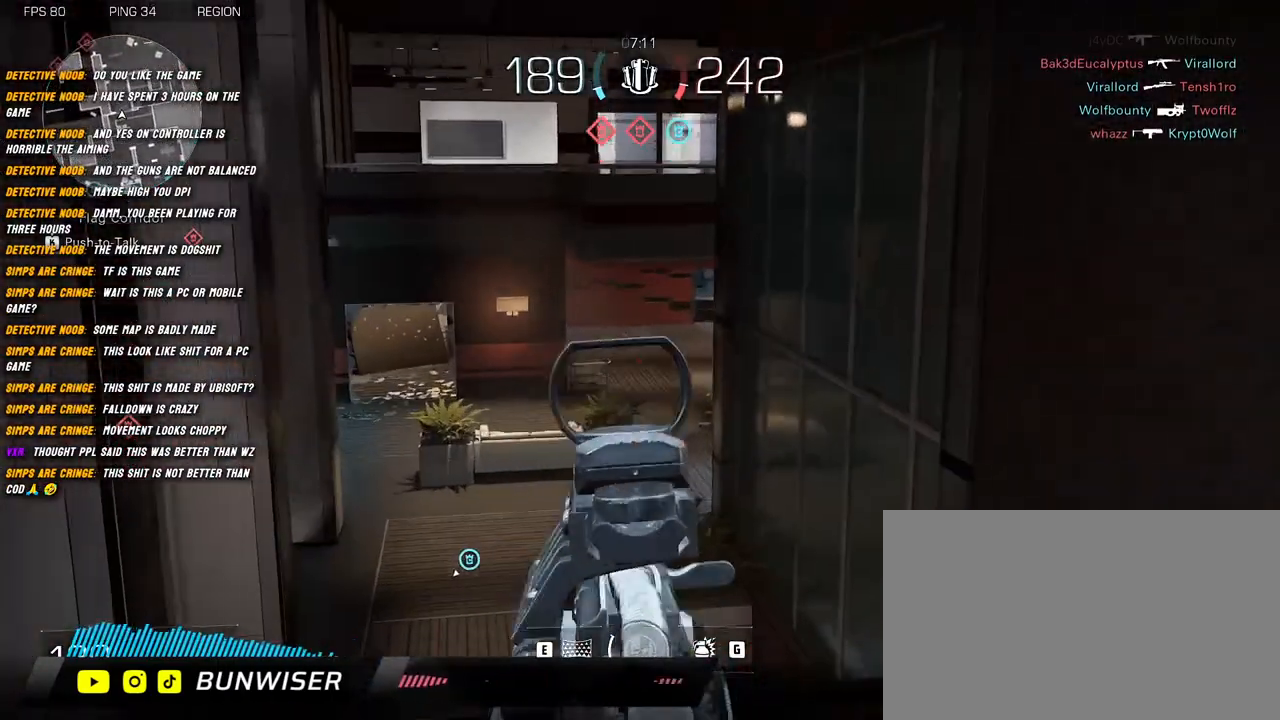
{"keys": ["w"], "mouse": [], "events": [[67, "s", "up"], [150, "d", "down"], [184, "a", "up"], [217, "mouse_right", "up"], [300, "w", "down"], [350, "d", "up"], [400, "shift", "down"], [467, "shift", "up"]]}
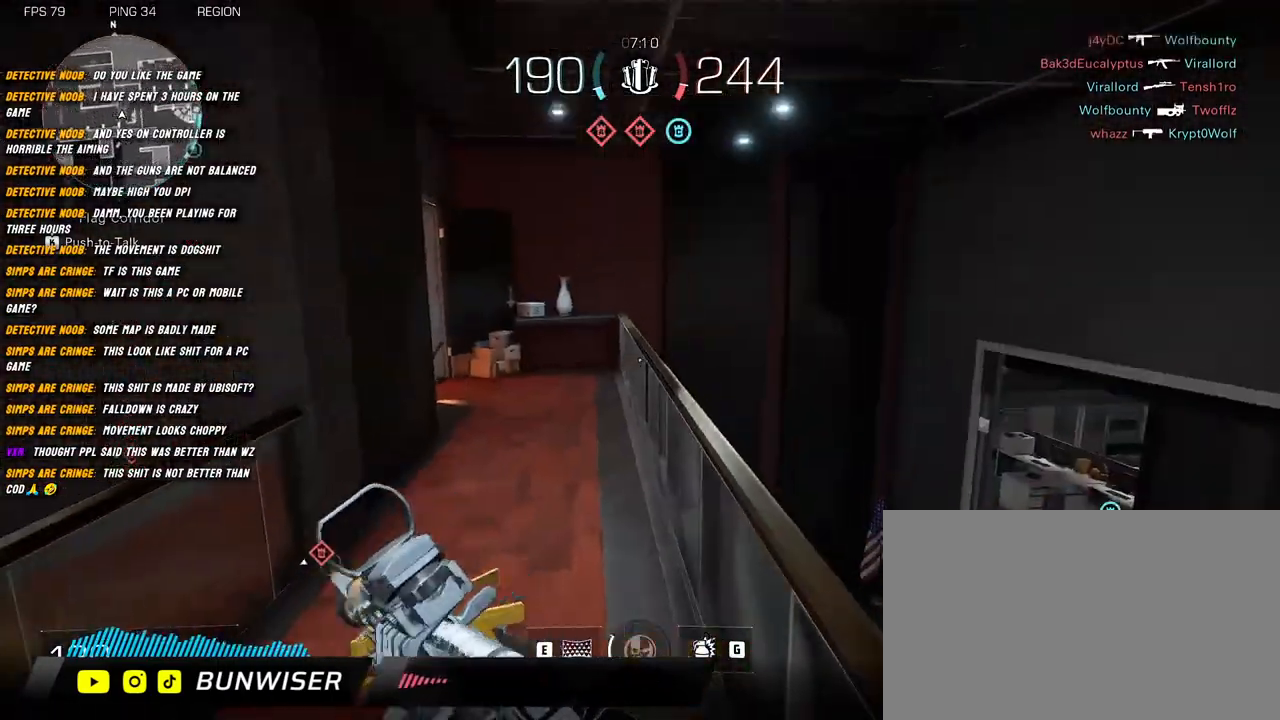
{"keys": ["d", "shift", "w"], "mouse": [], "events": [[67, "shift", "down"], [134, "shift", "up"], [267, "shift", "down"], [450, "d", "down"]]}
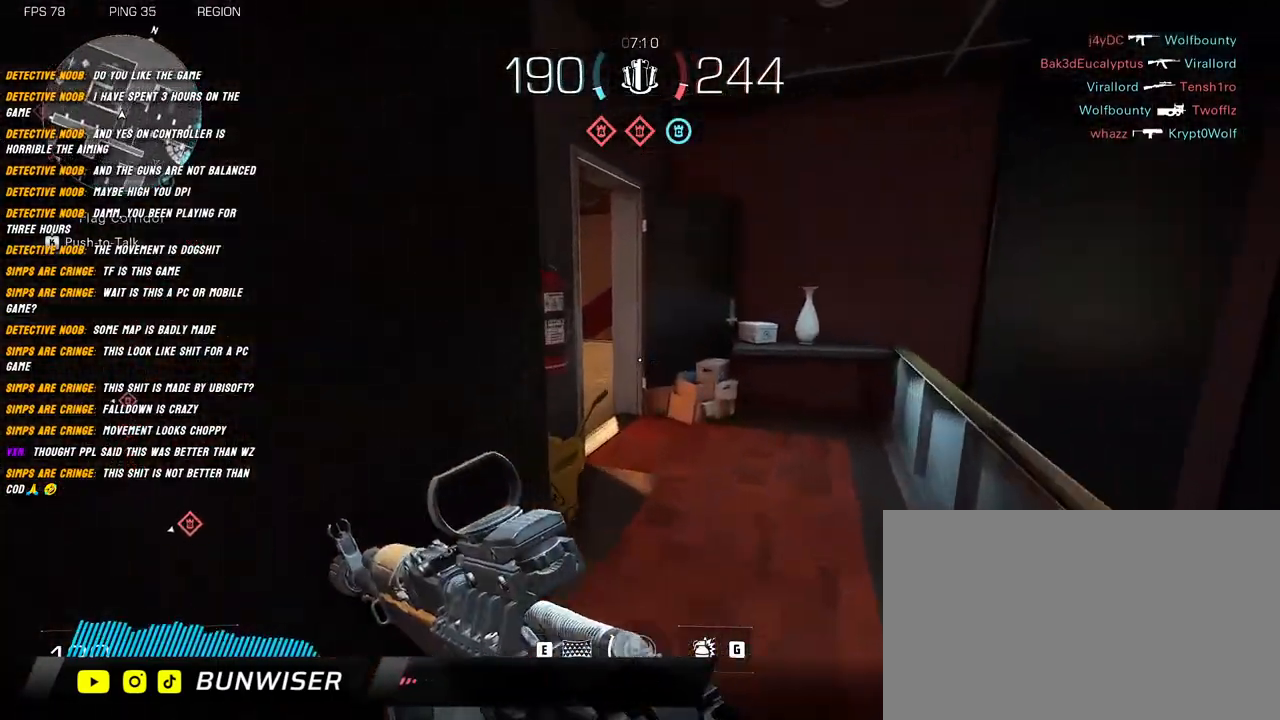
{"keys": ["d", "shift", "w"], "mouse": [], "events": []}
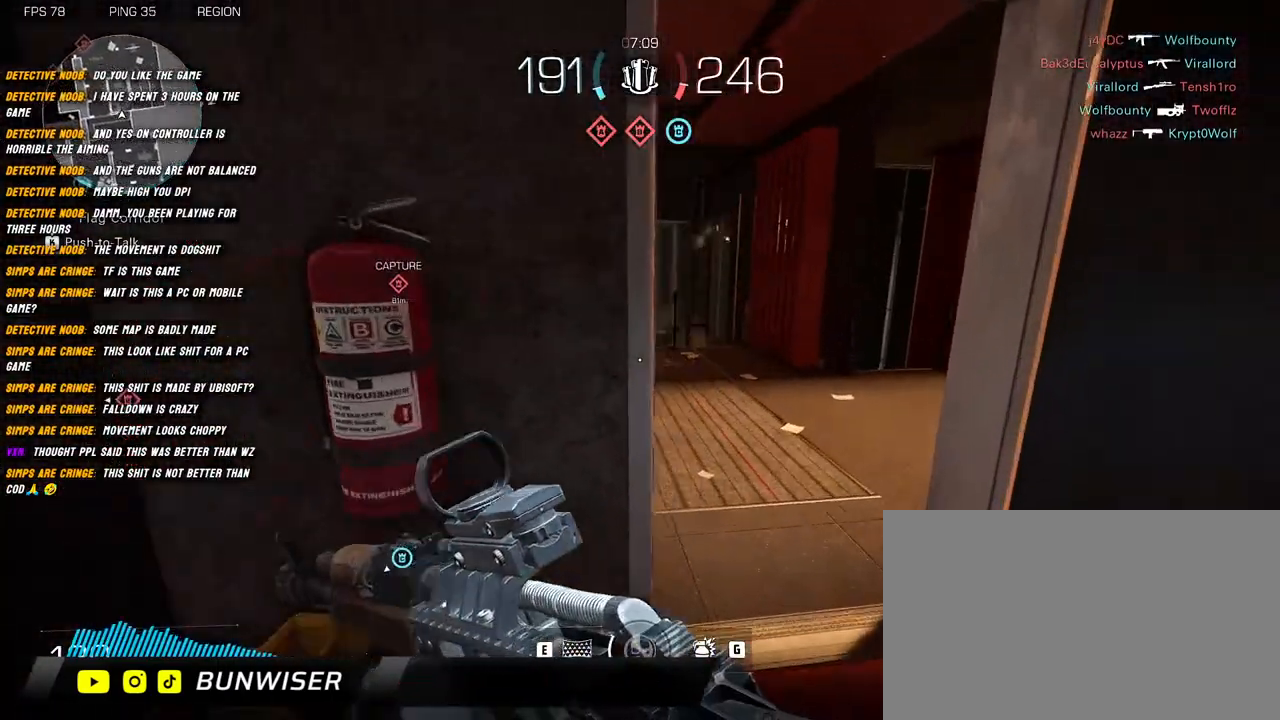
{"keys": ["d", "shift", "w"], "mouse": [], "events": [[117, "d", "up"], [450, "d", "down"]]}
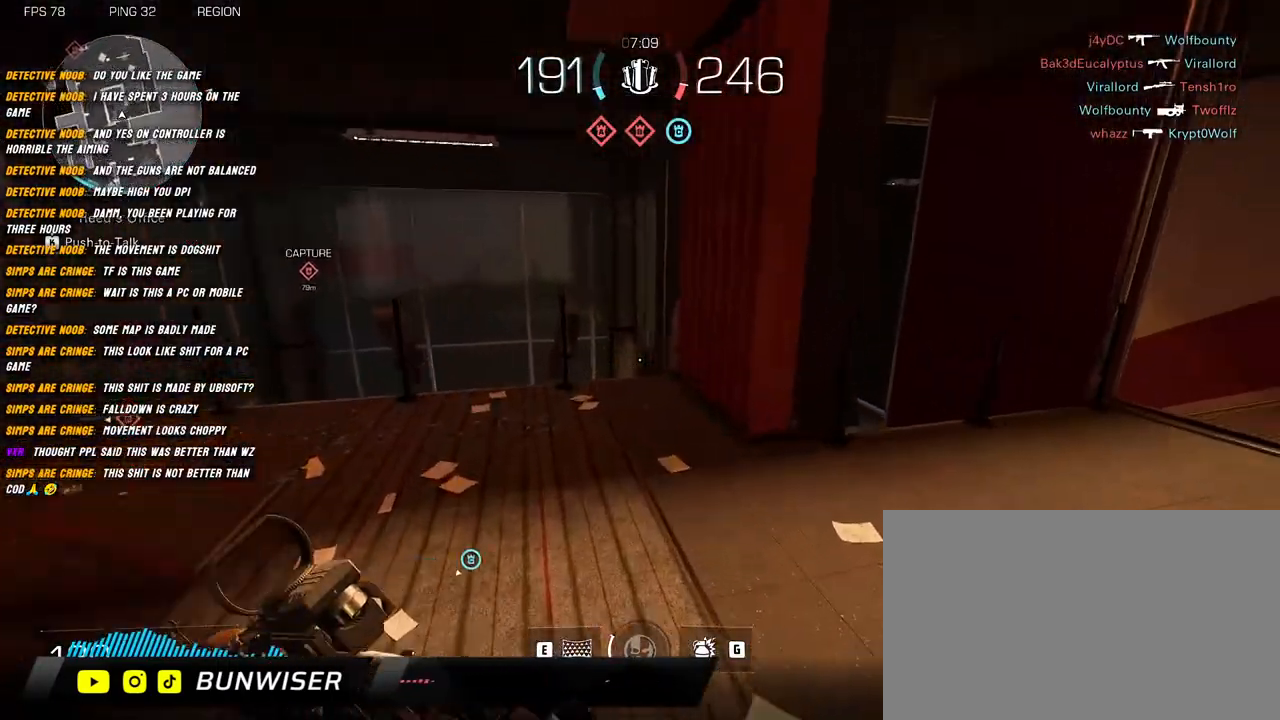
{"keys": ["shift", "w"], "mouse": [], "events": [[434, "d", "up"]]}
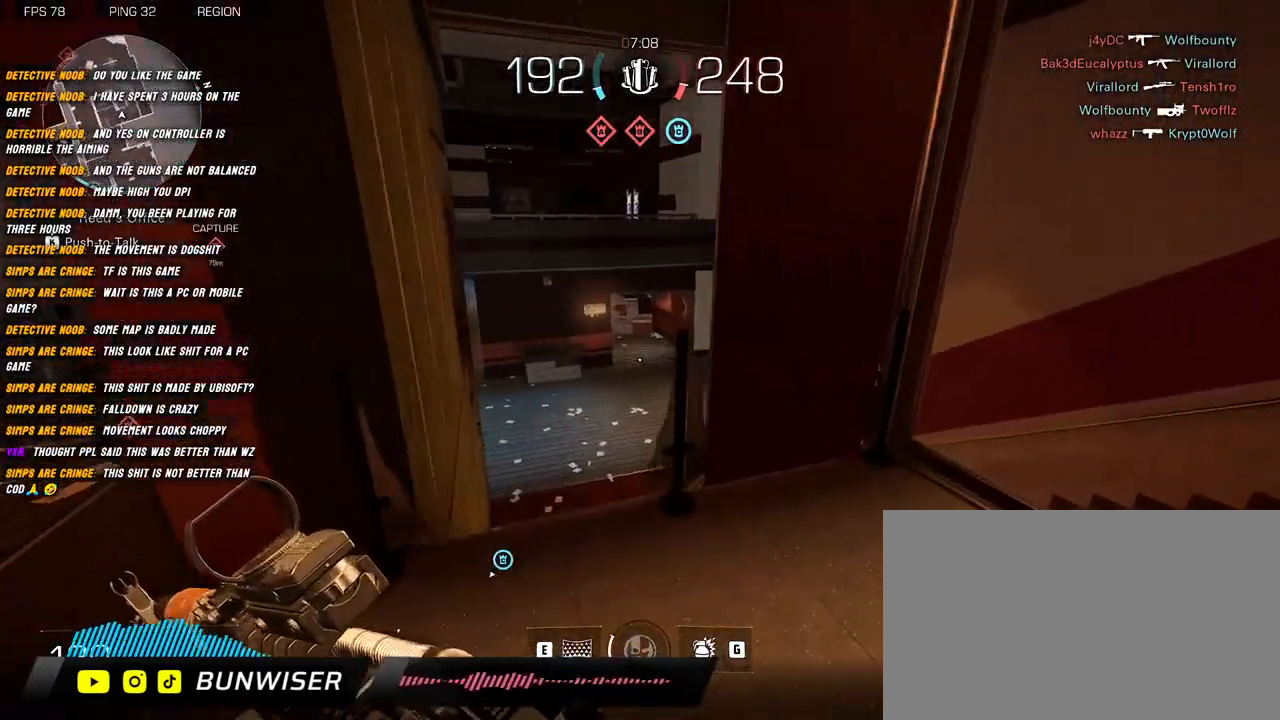
{"keys": ["shift", "w"], "mouse": [], "events": [[200, "space", "down"], [284, "space", "up"]]}
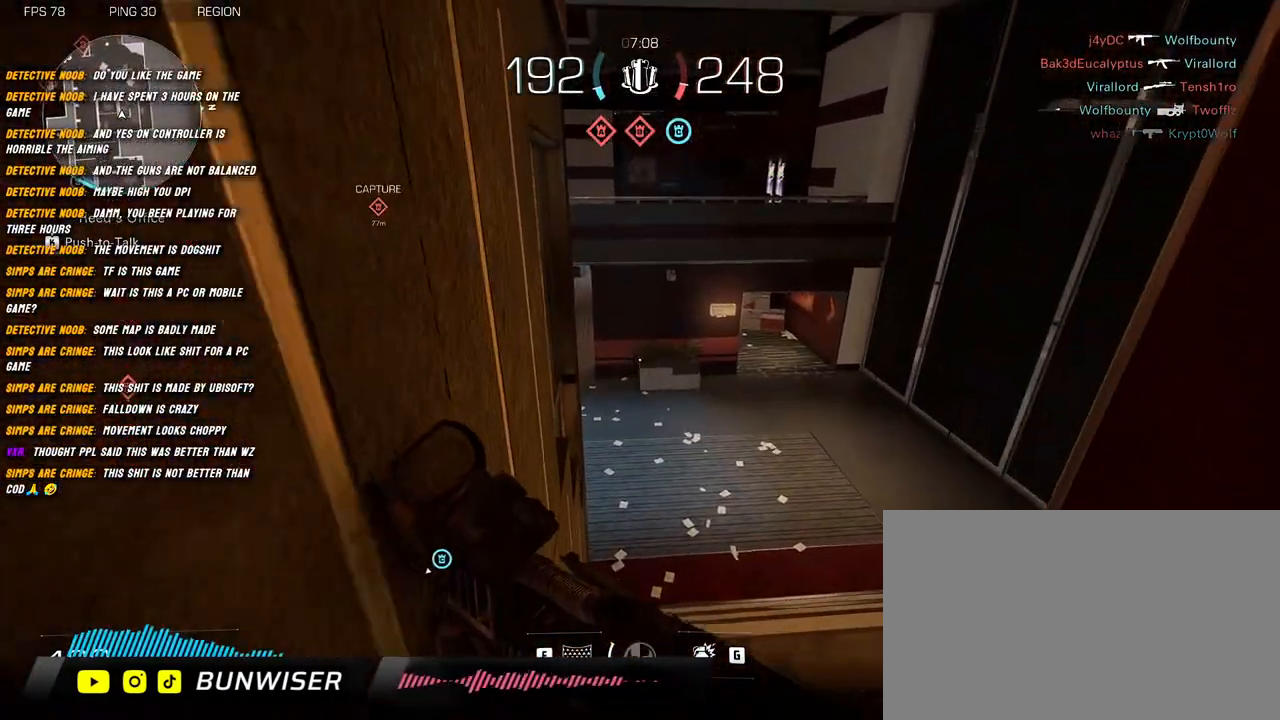
{"keys": ["d", "shift", "w"], "mouse": [], "events": [[184, "d", "down"]]}
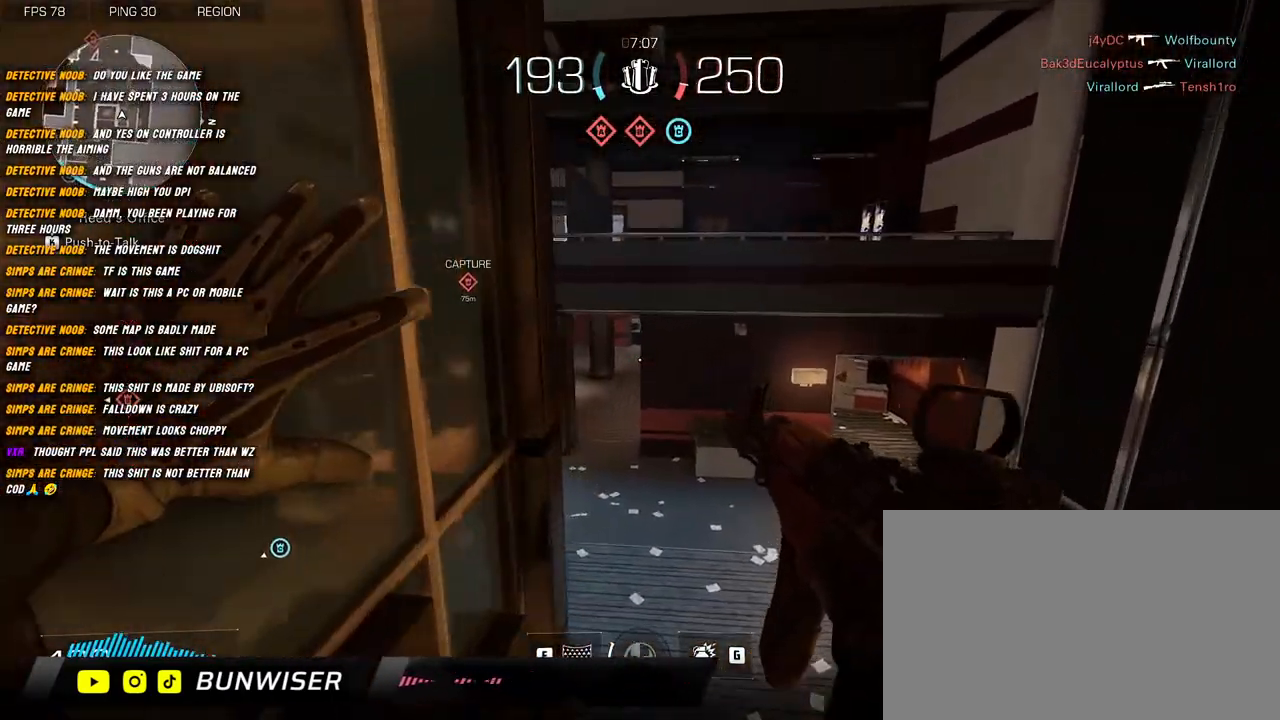
{"keys": ["shift", "w"], "mouse": [], "events": [[334, "shift", "up"], [350, "d", "up"], [450, "shift", "down"]]}
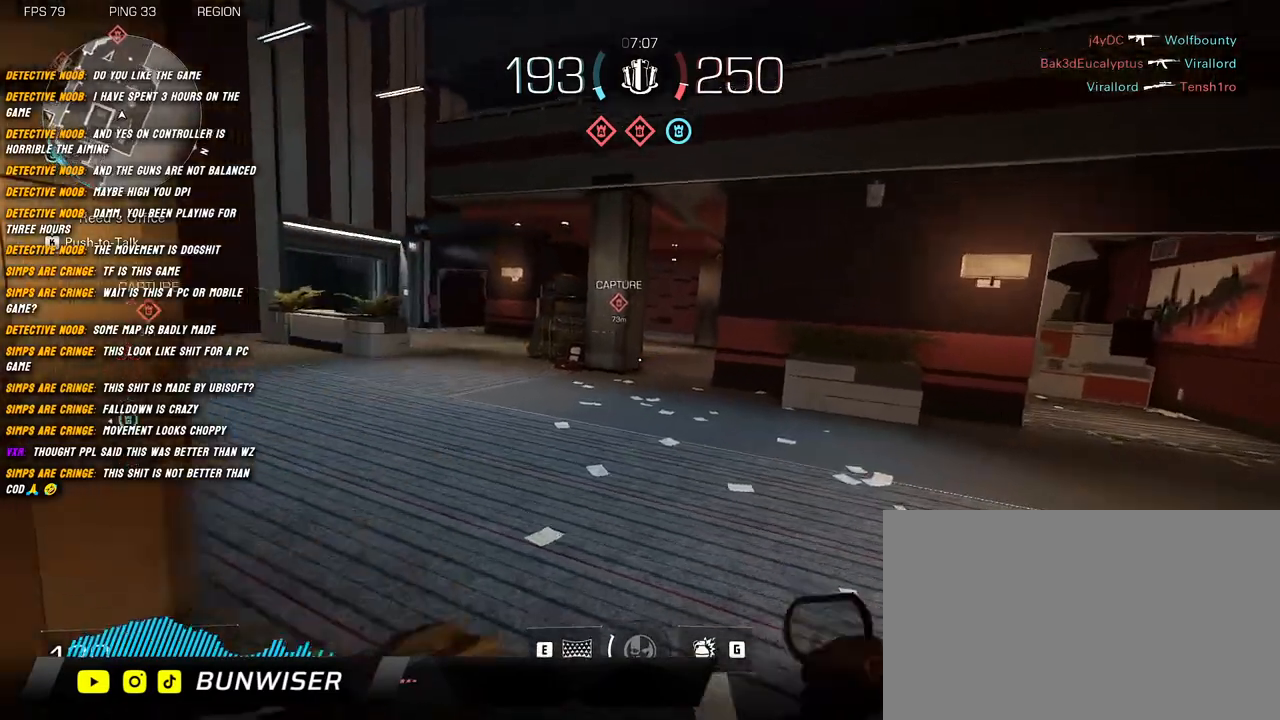
{"keys": ["a", "shift", "w"], "mouse": [], "events": [[34, "shift", "up"], [134, "shift", "down"], [200, "shift", "up"], [300, "shift", "down"], [400, "a", "down"]]}